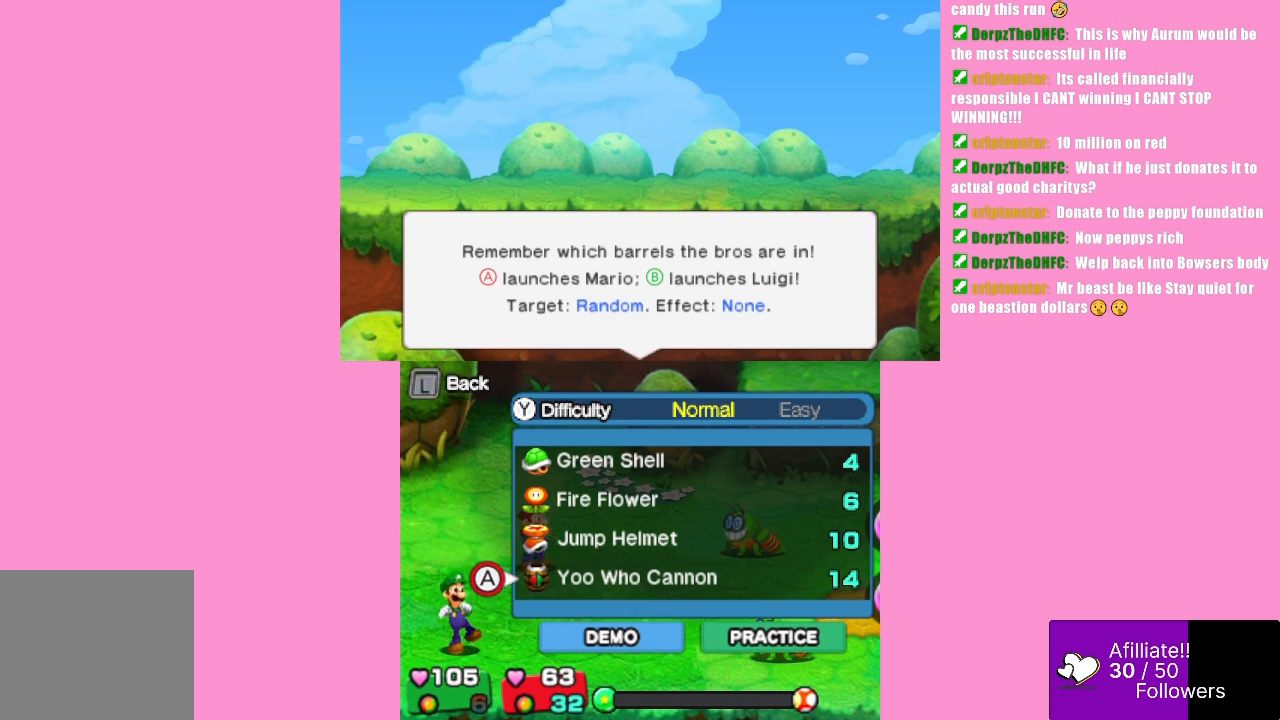
Gameplay with a controller (Xbox layout); each line is a JSON object with the inputs held at the frame after it. "events" lists button and stick changes between this image and that frame as [ms after this image, input, new state], when the widget could be followed in between. Not read: L3 R3 right_stick.
{"buttons": ["B"], "left_stick": "center", "events": [[467, "B", "down"]]}
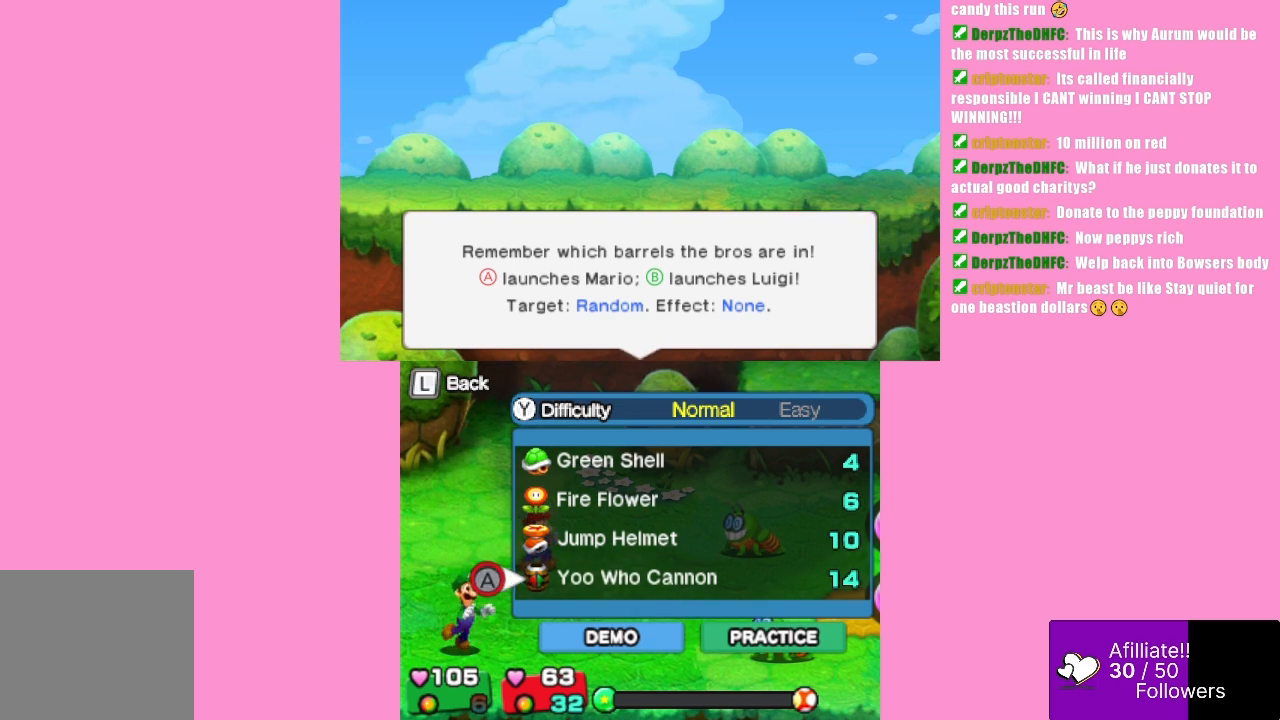
{"buttons": [], "left_stick": "center", "events": [[67, "B", "up"], [367, "B", "down"], [500, "B", "up"]]}
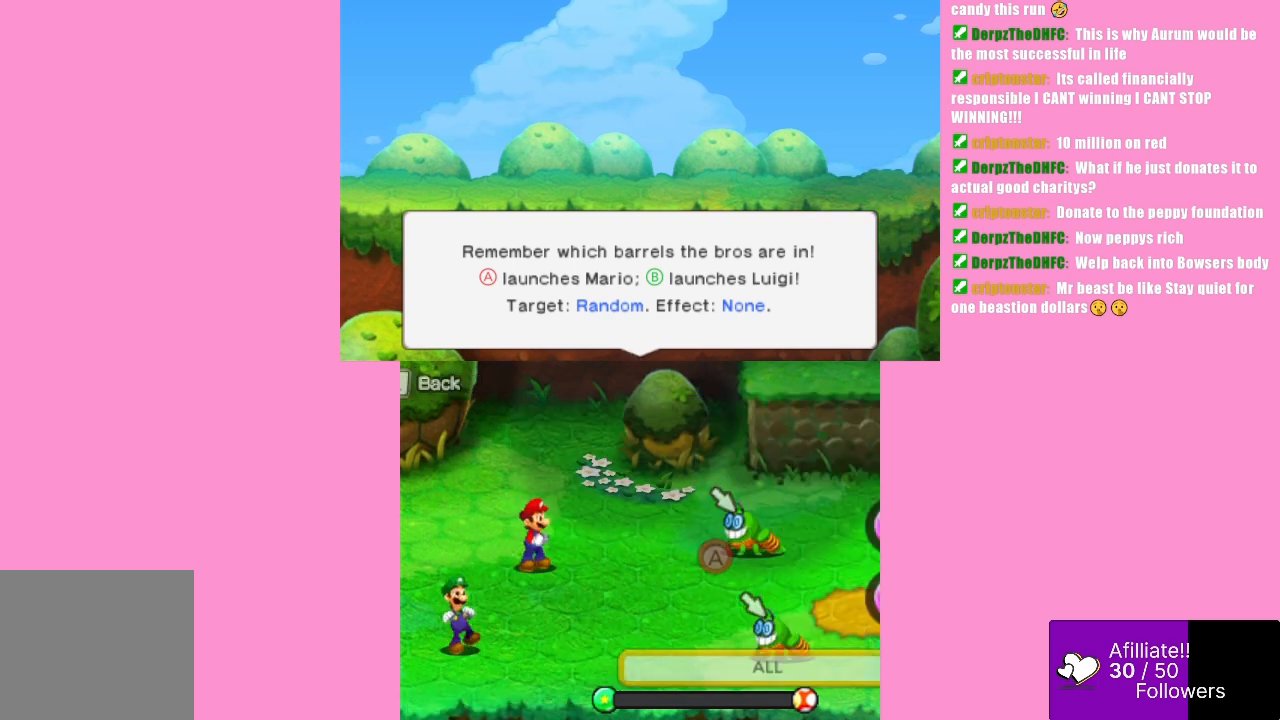
{"buttons": [], "left_stick": "center", "events": []}
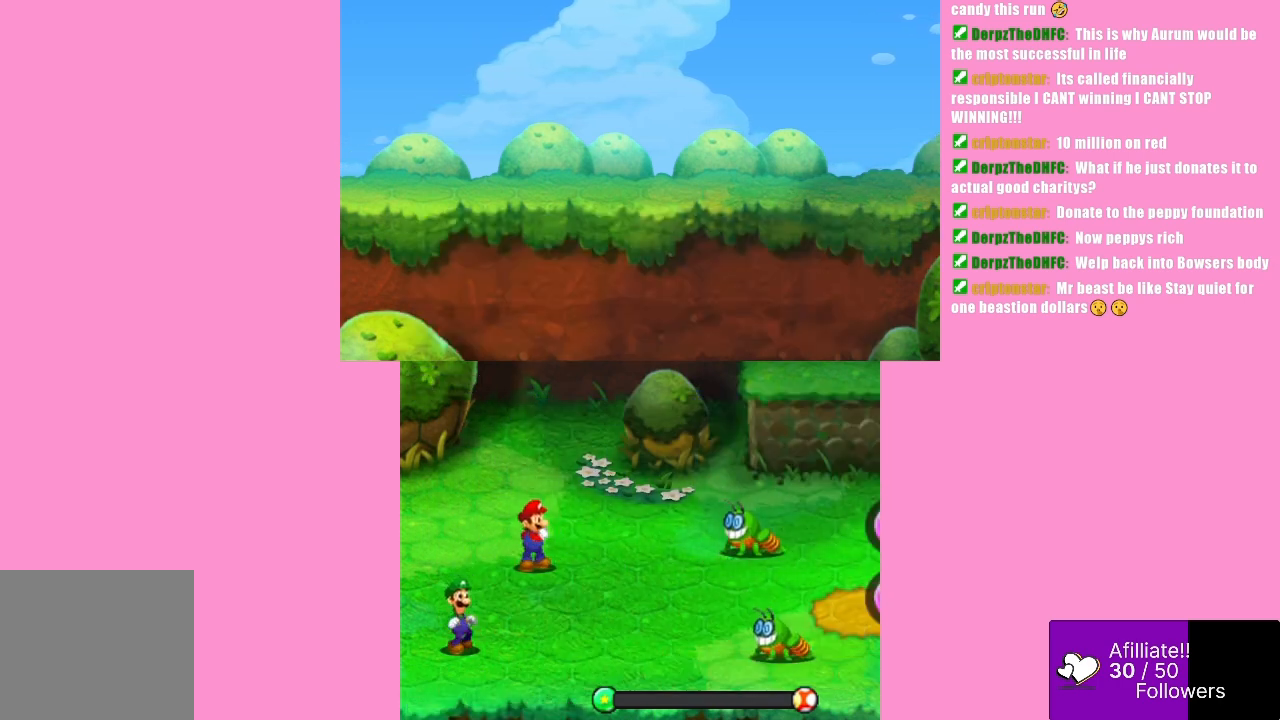
{"buttons": [], "left_stick": "center", "events": []}
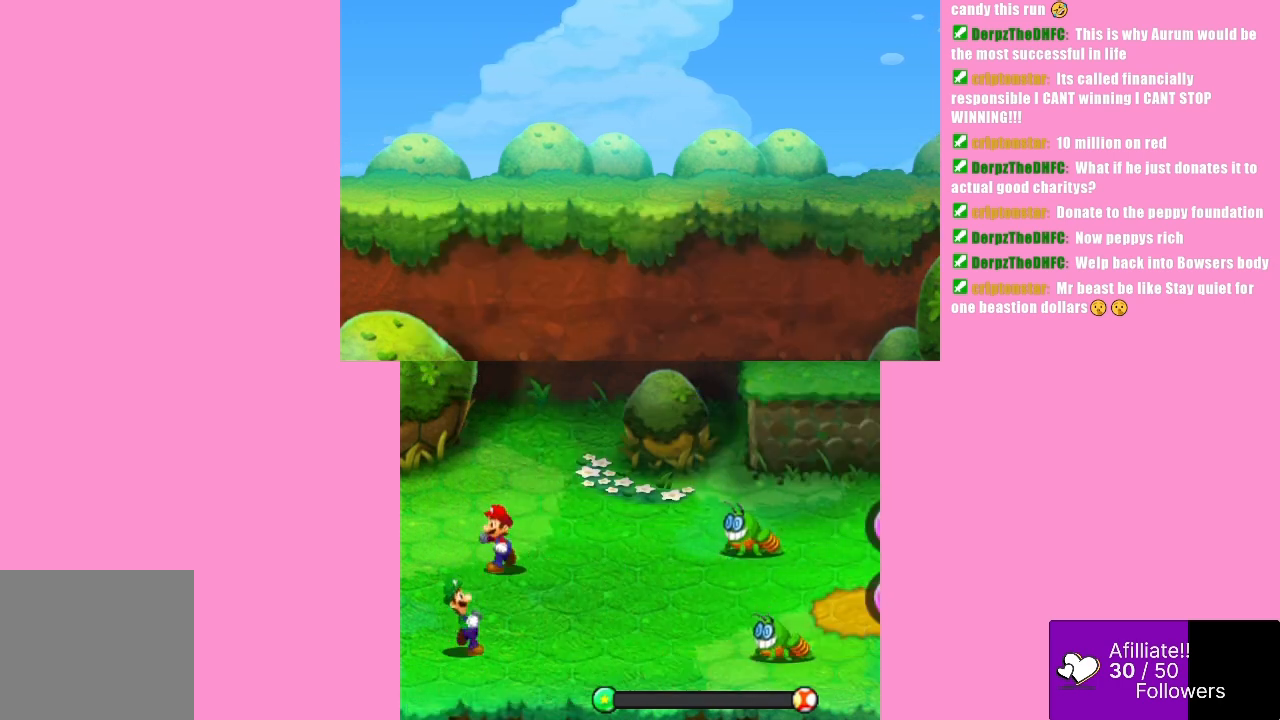
{"buttons": [], "left_stick": "center", "events": []}
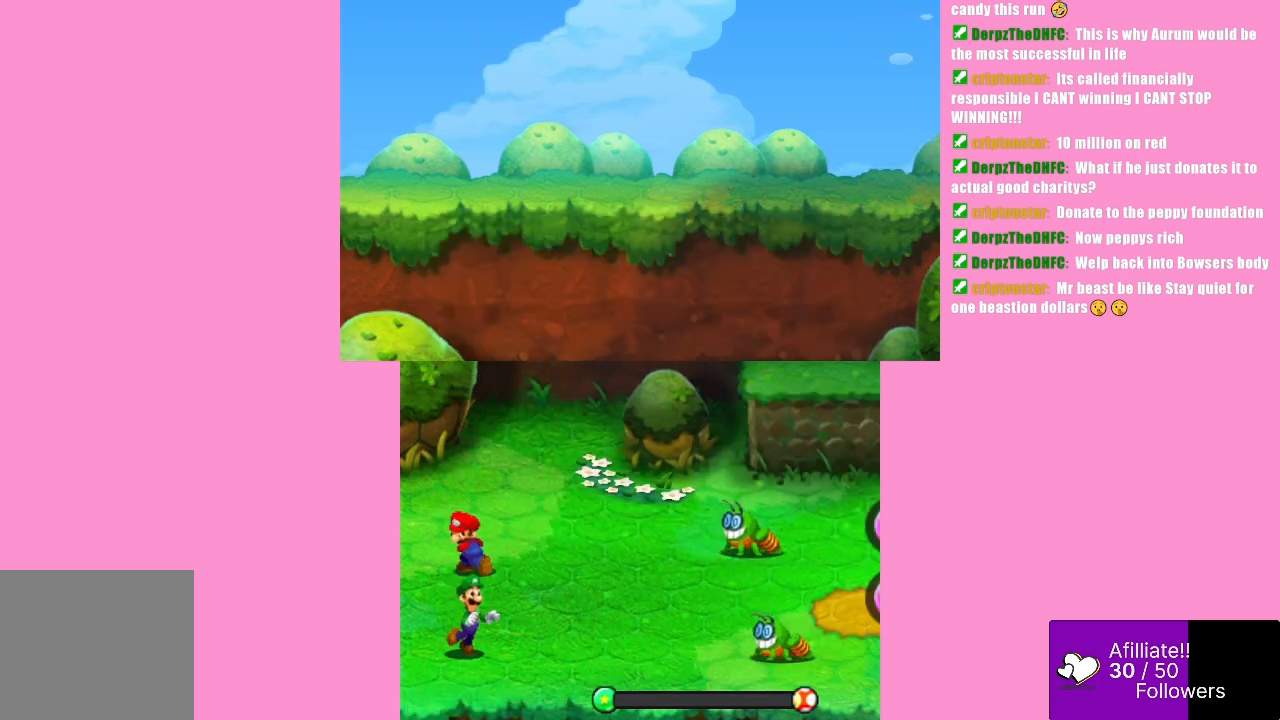
{"buttons": [], "left_stick": "center", "events": []}
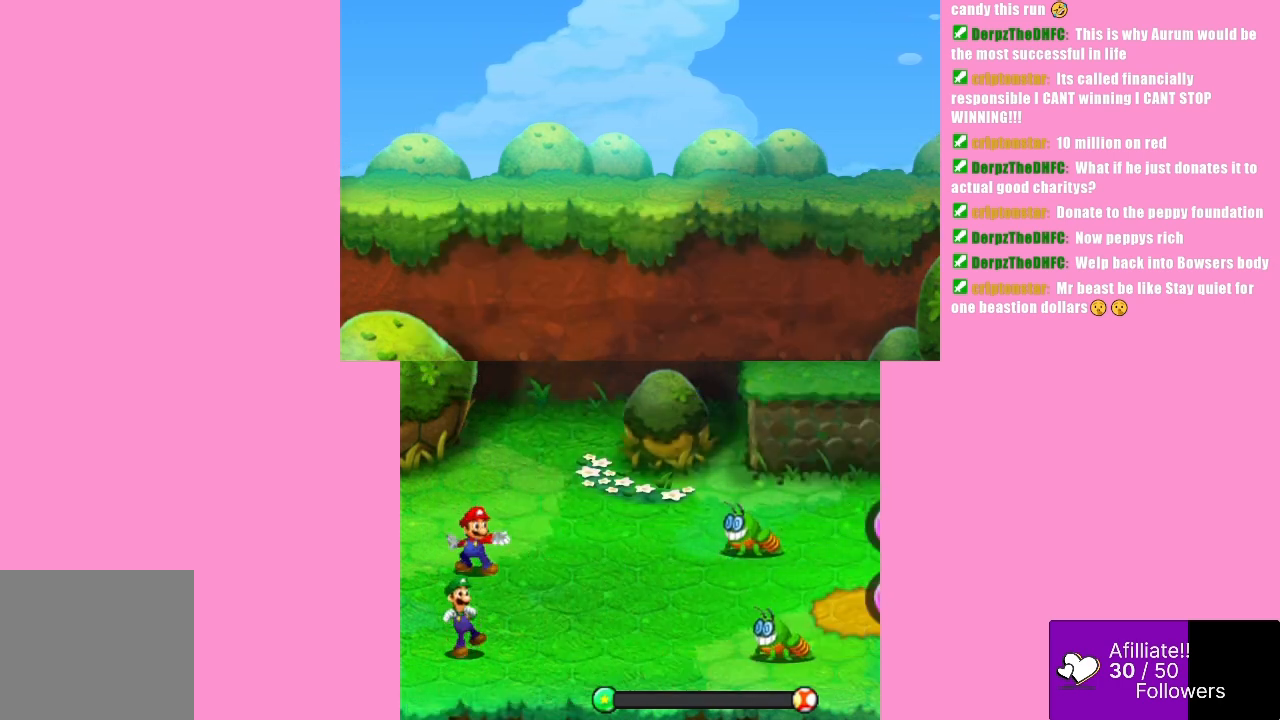
{"buttons": [], "left_stick": "center", "events": []}
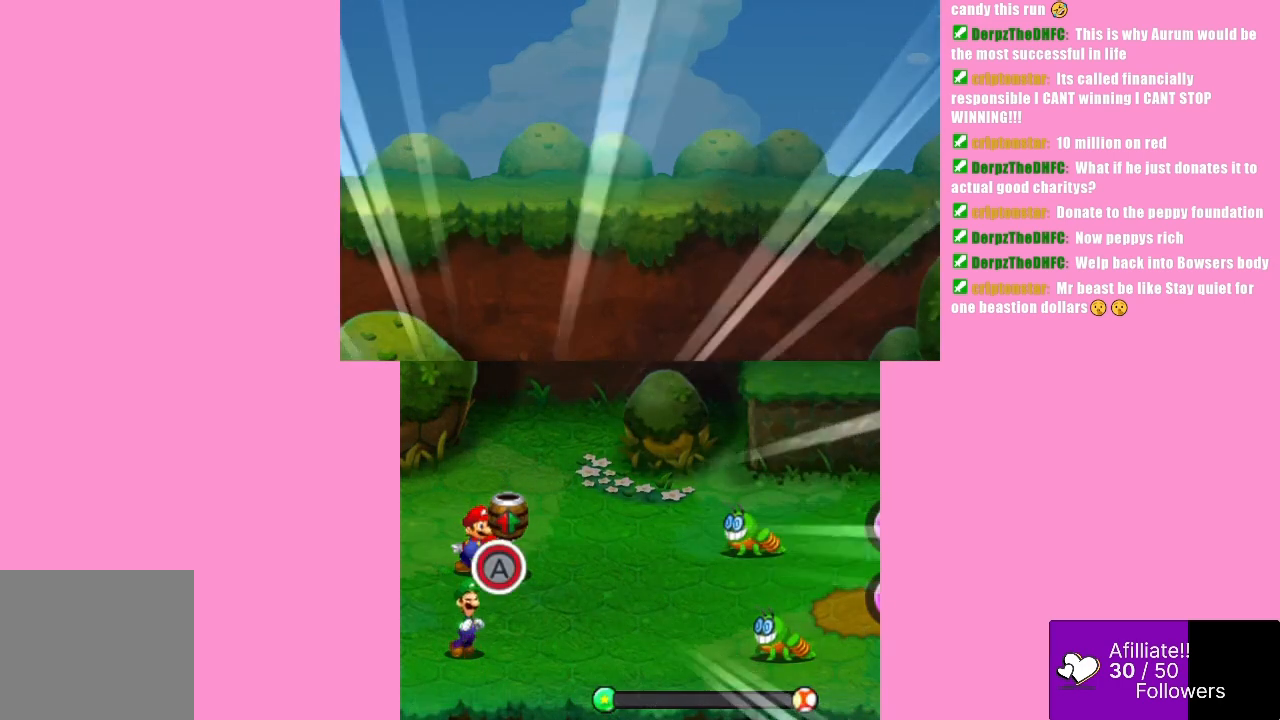
{"buttons": [], "left_stick": "center", "events": [[133, "B", "down"], [300, "B", "up"]]}
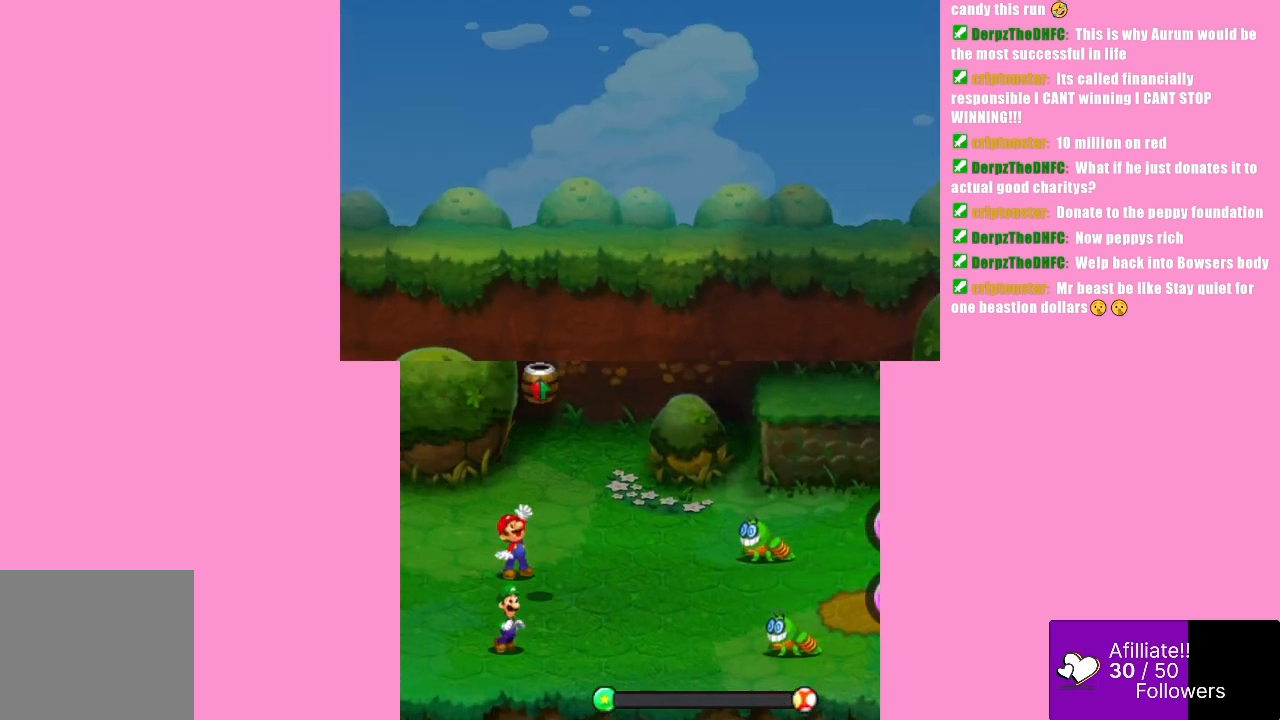
{"buttons": [], "left_stick": "center", "events": []}
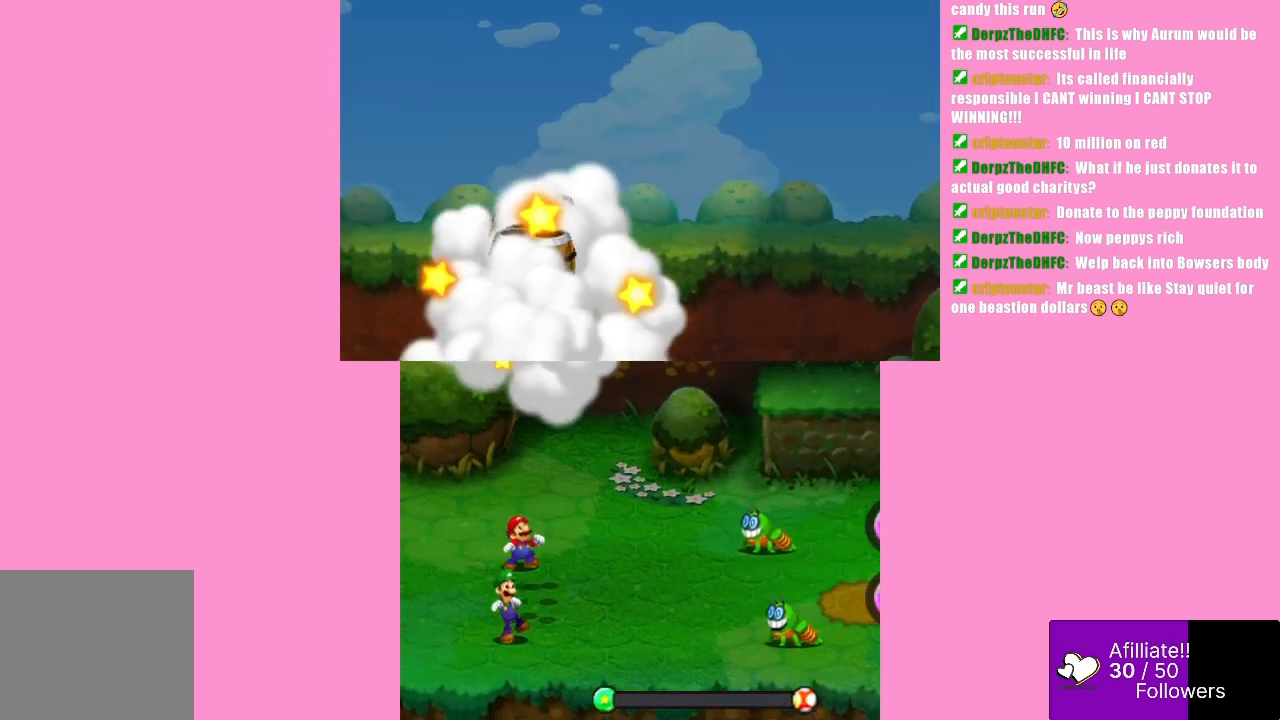
{"buttons": [], "left_stick": "center", "events": []}
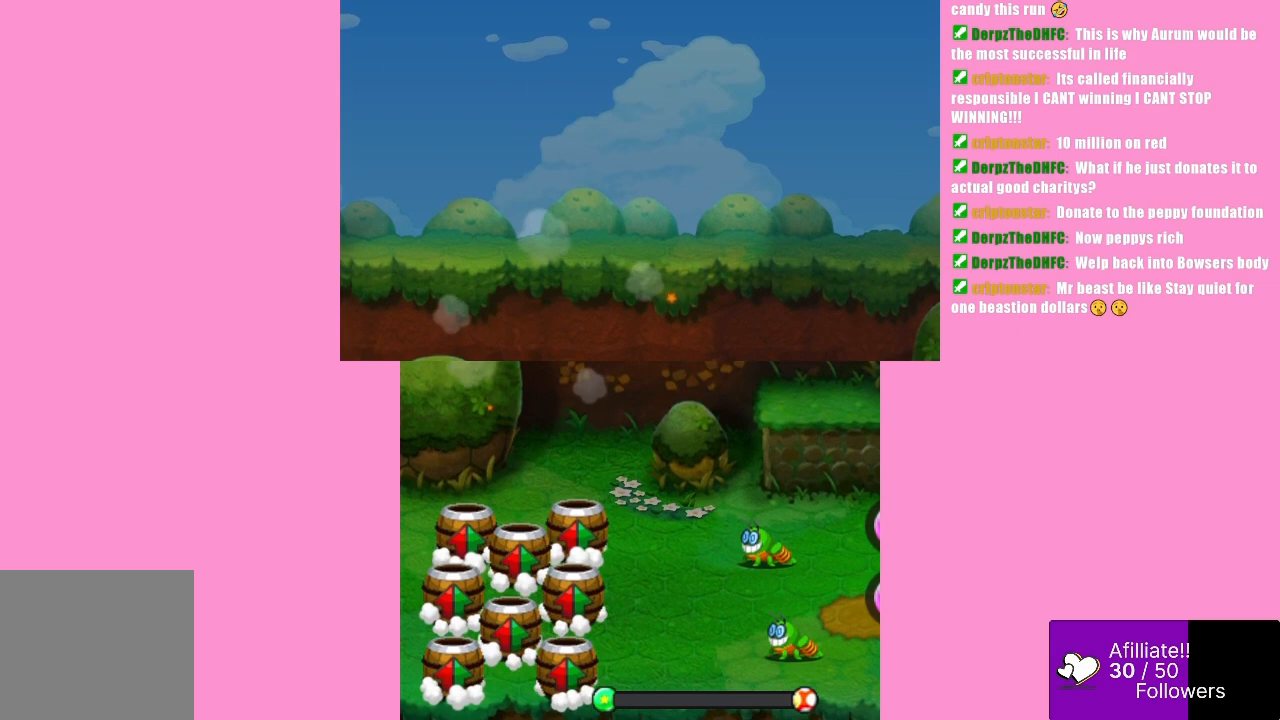
{"buttons": [], "left_stick": "center", "events": []}
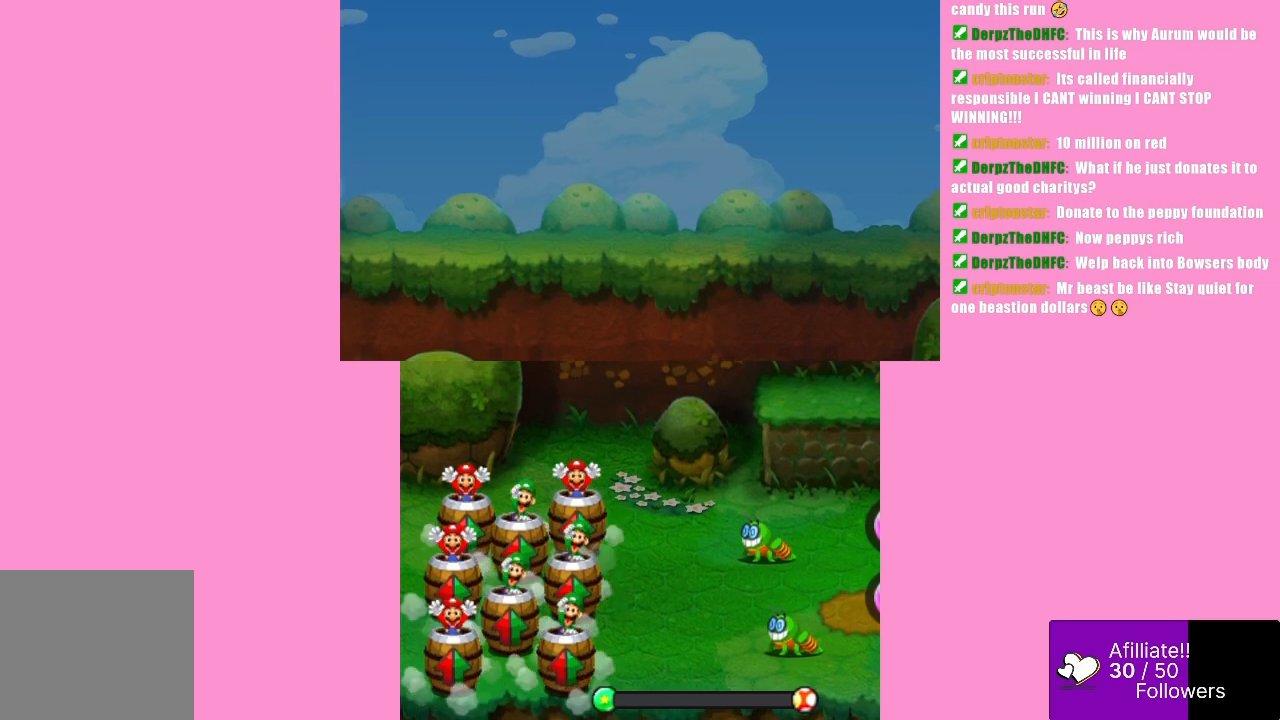
{"buttons": [], "left_stick": "center", "events": []}
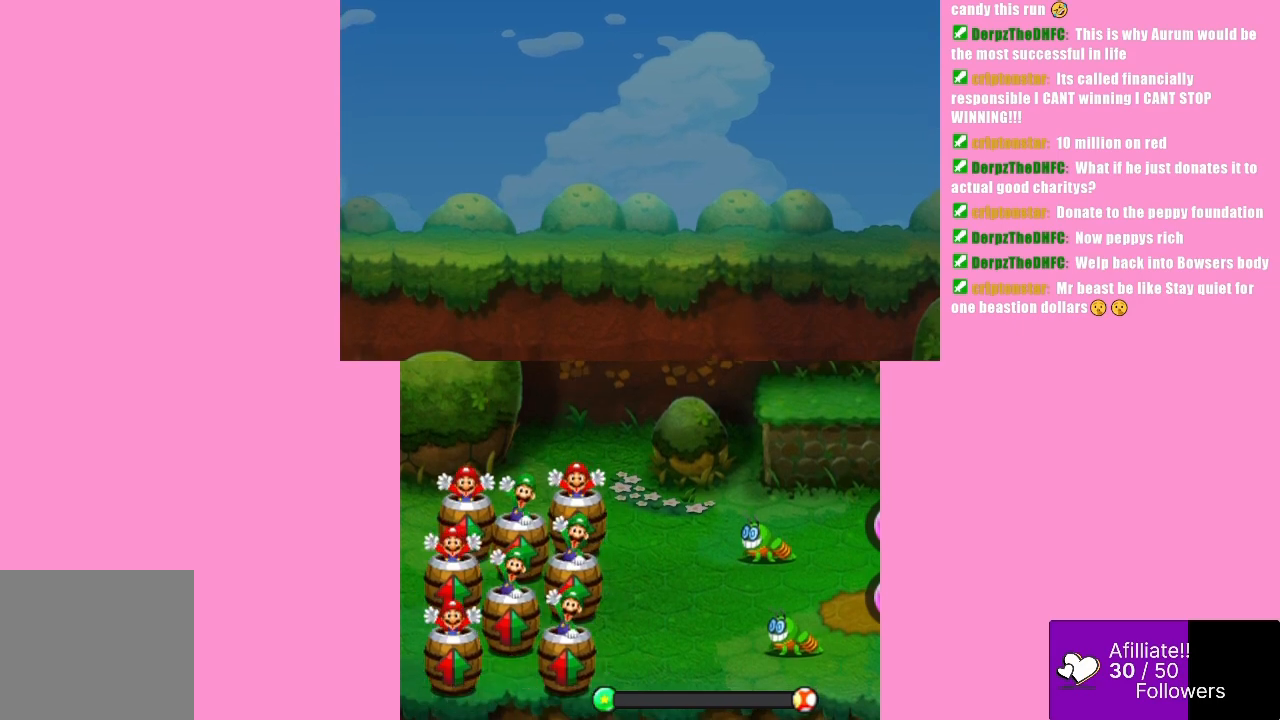
{"buttons": [], "left_stick": "center", "events": []}
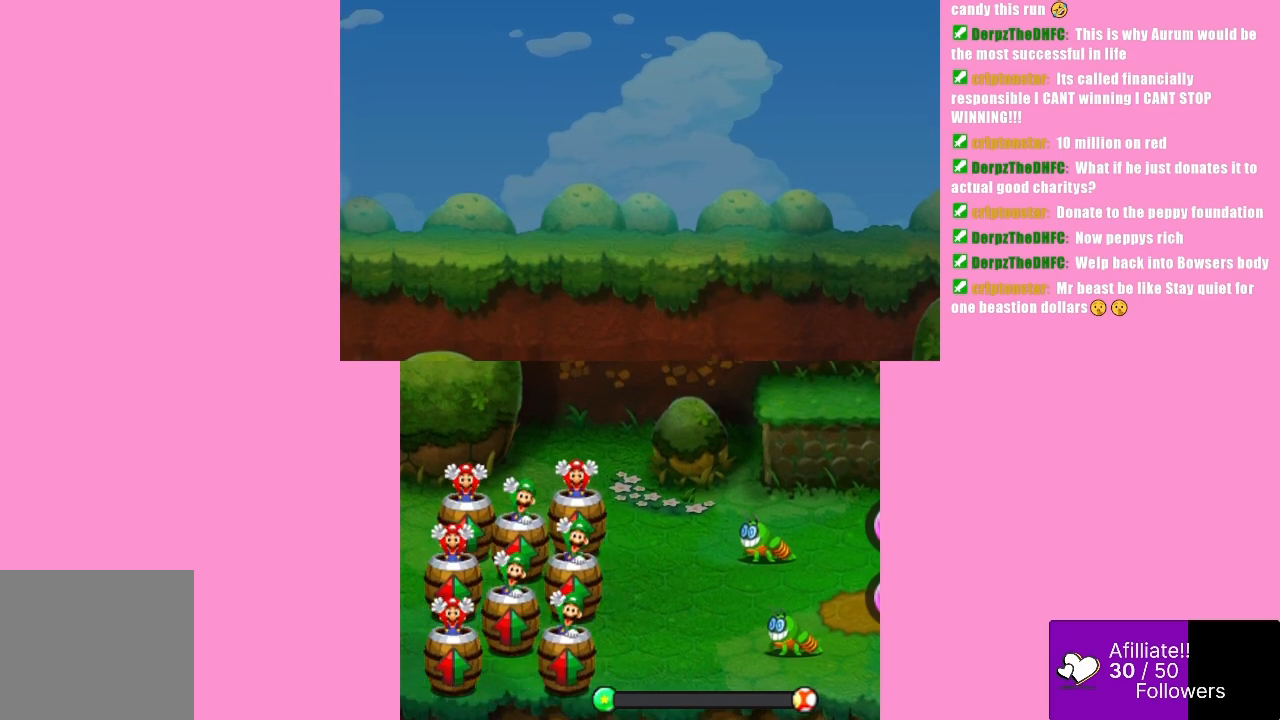
{"buttons": [], "left_stick": "center", "events": []}
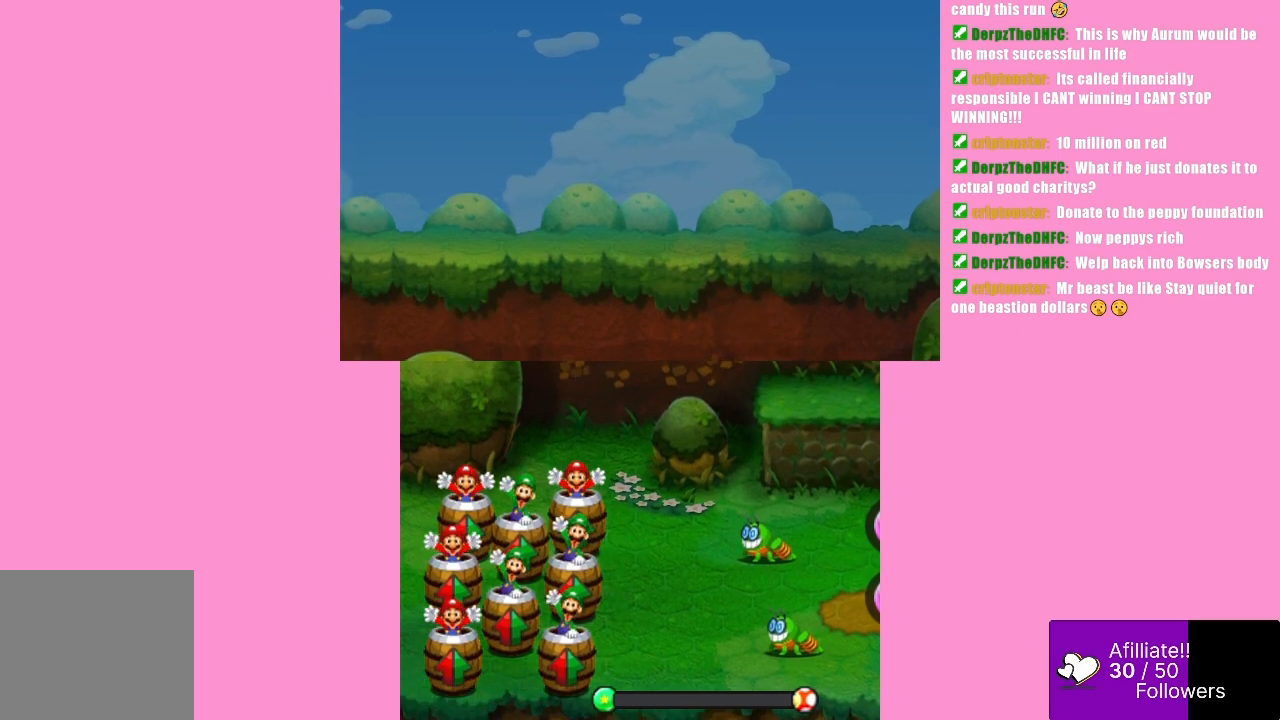
{"buttons": [], "left_stick": "center", "events": []}
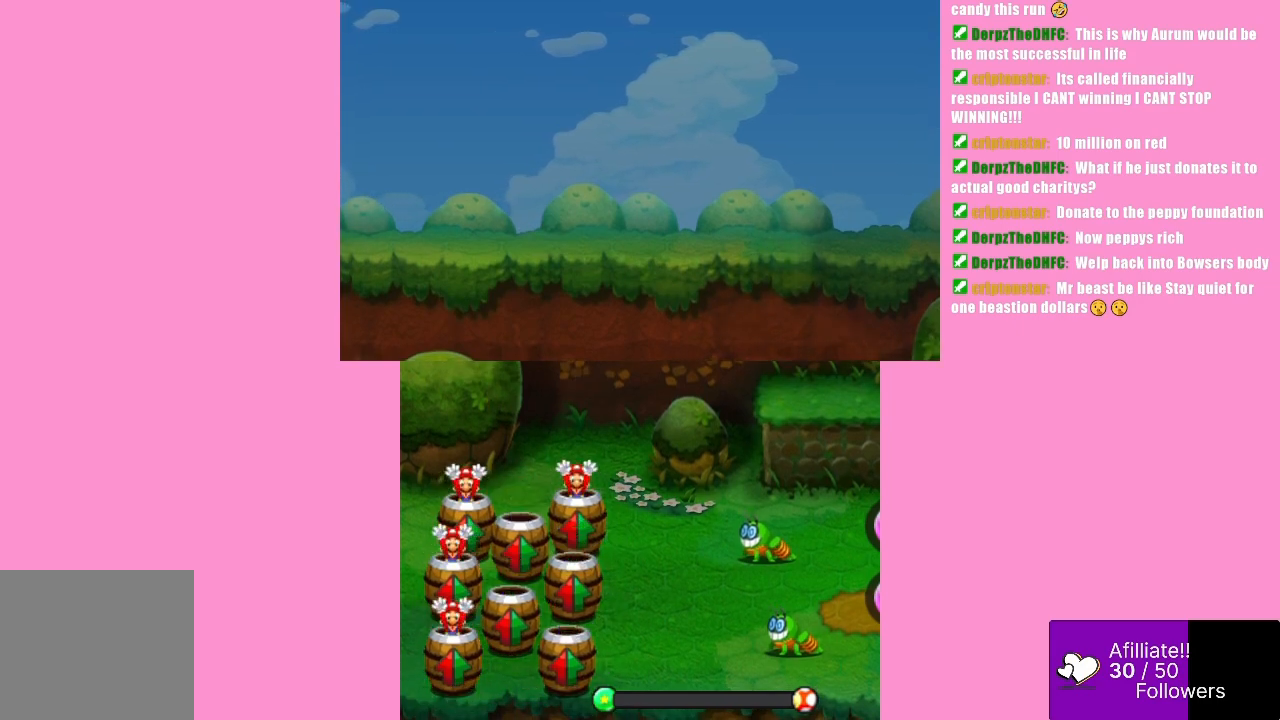
{"buttons": [], "left_stick": "center", "events": []}
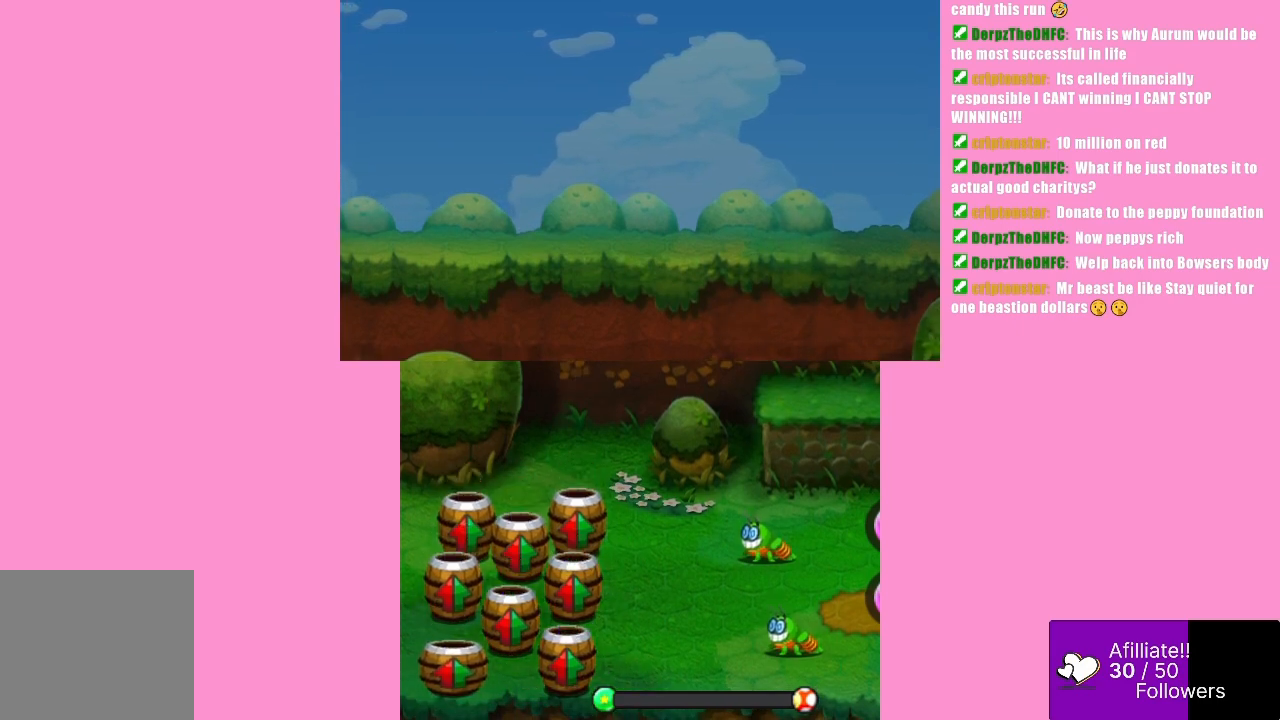
{"buttons": ["B"], "left_stick": "center", "events": [[400, "B", "down"]]}
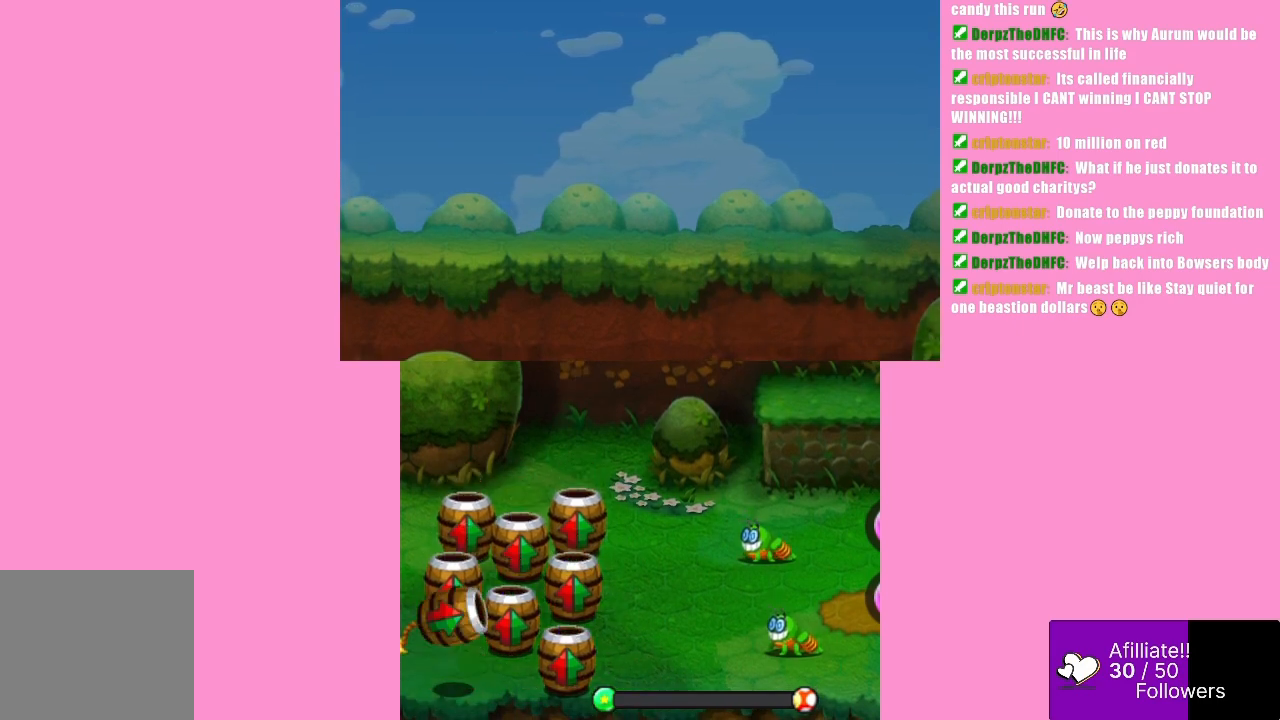
{"buttons": [], "left_stick": "center", "events": [[233, "B", "up"]]}
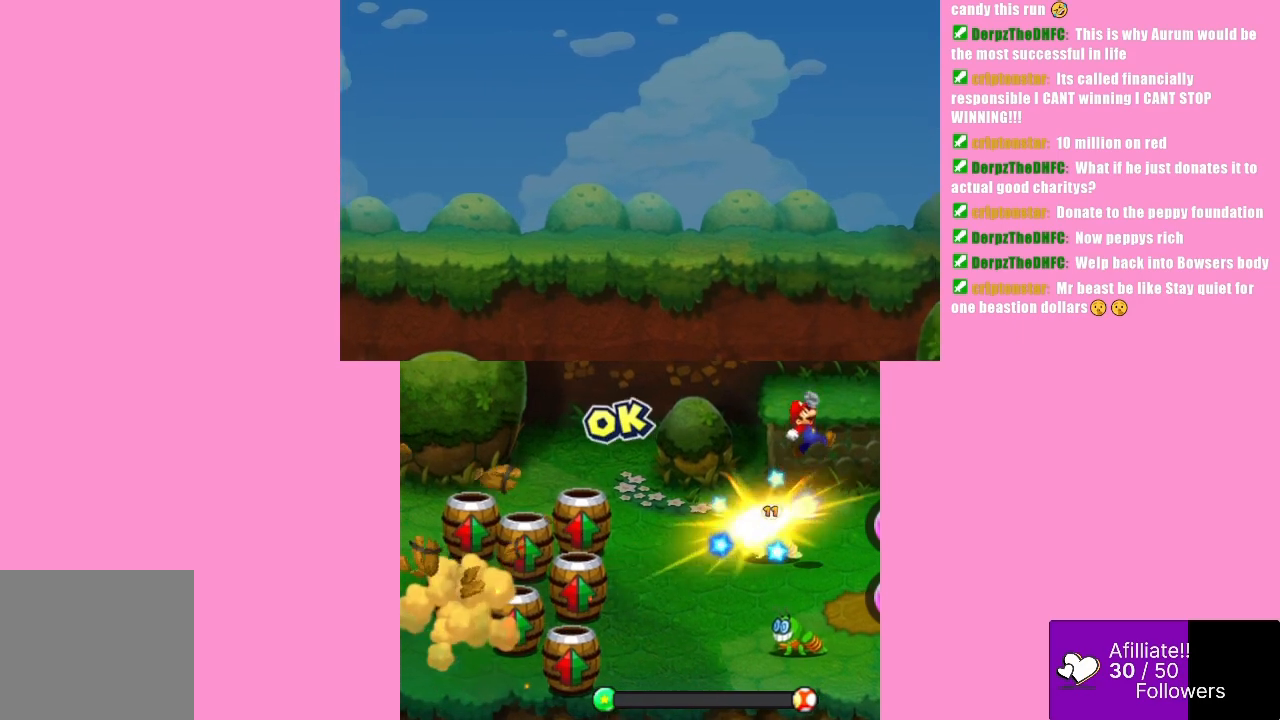
{"buttons": [], "left_stick": "center", "events": []}
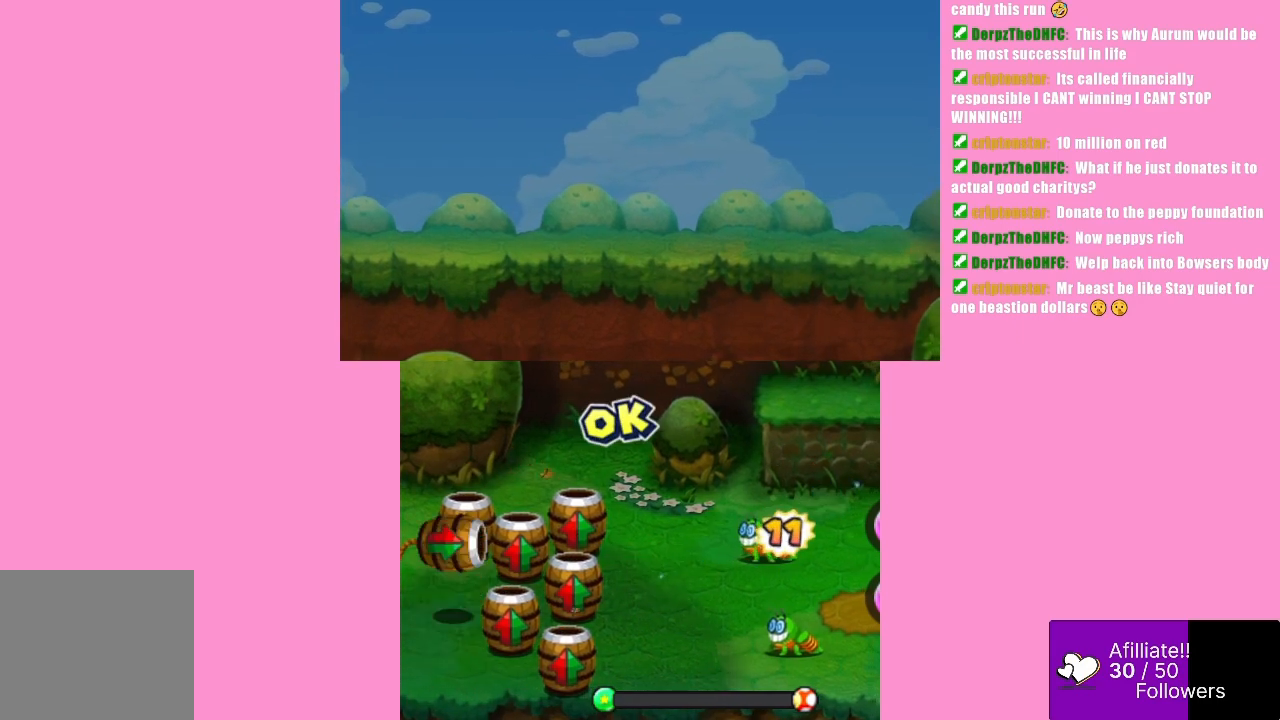
{"buttons": ["B"], "left_stick": "center", "events": [[133, "B", "down"]]}
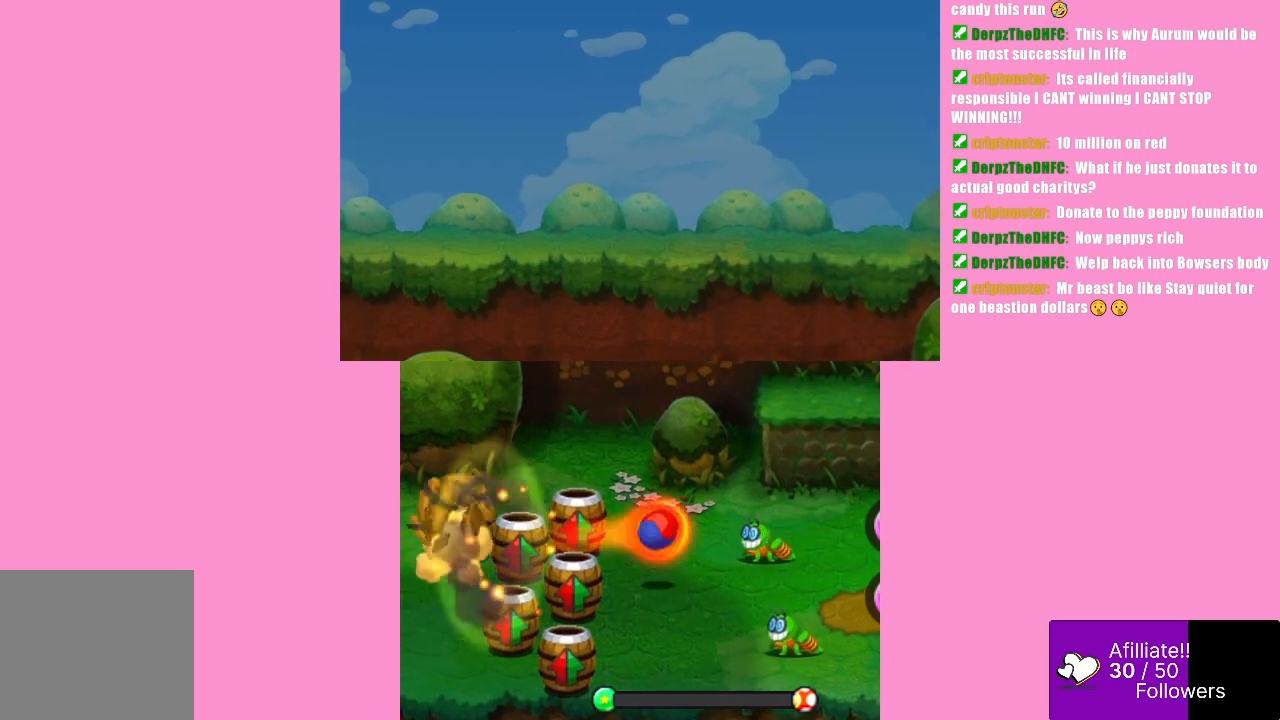
{"buttons": [], "left_stick": "center", "events": [[67, "B", "up"]]}
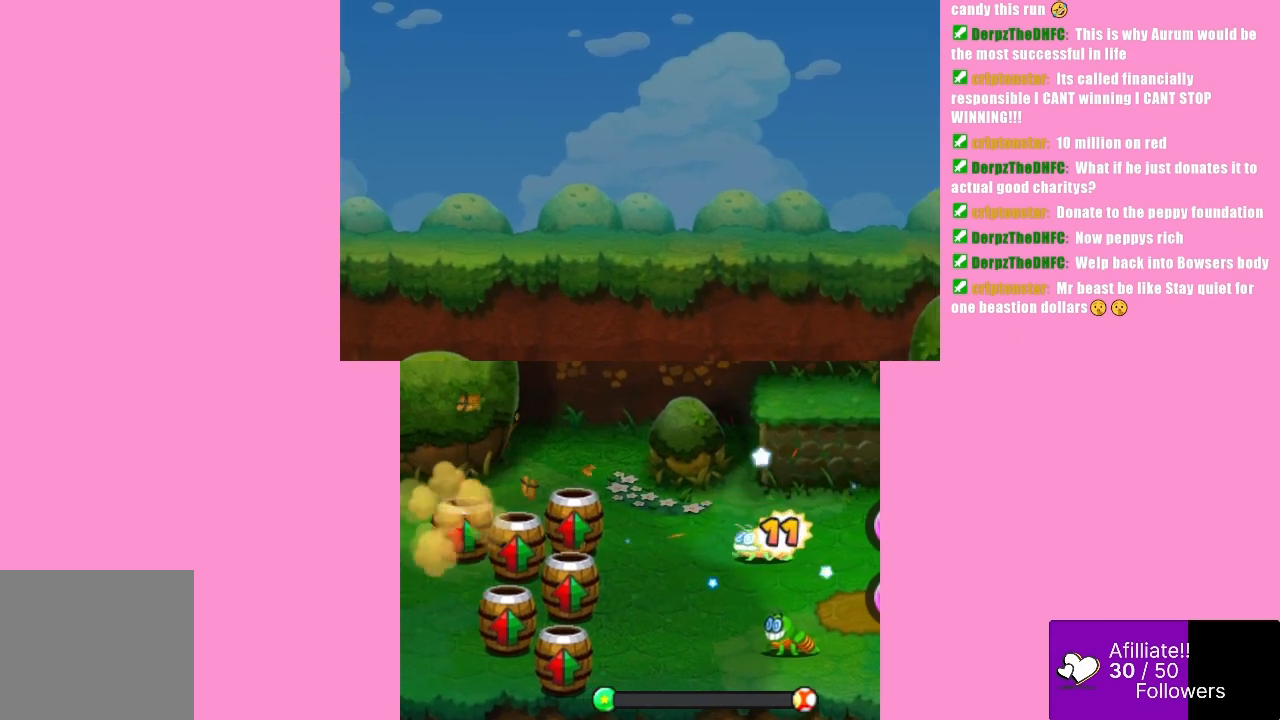
{"buttons": ["B"], "left_stick": "center", "events": [[300, "B", "down"]]}
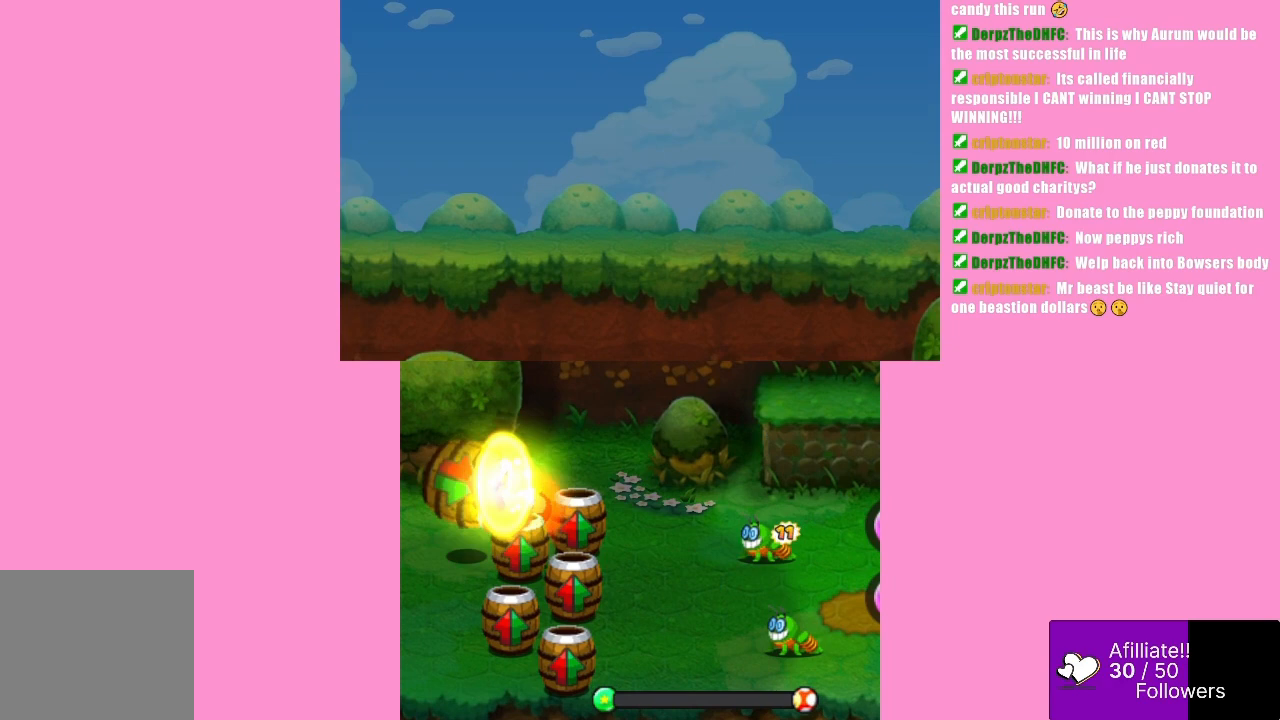
{"buttons": [], "left_stick": "center", "events": [[267, "B", "up"]]}
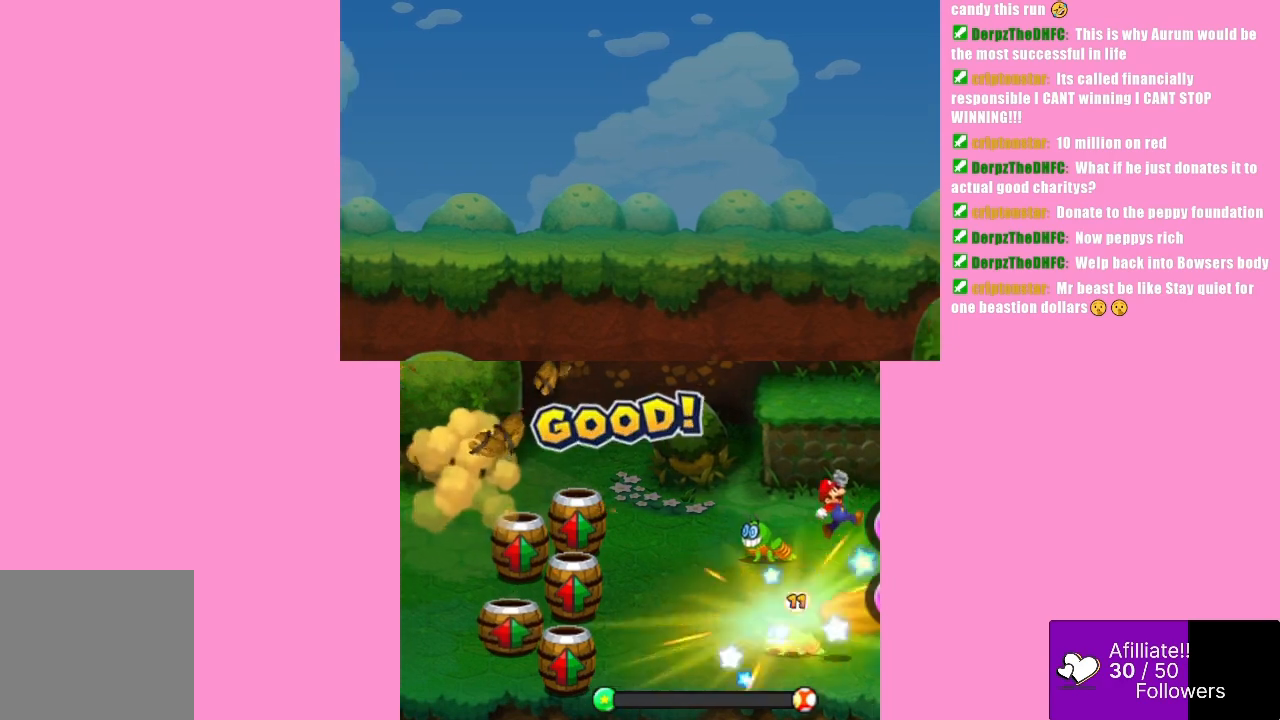
{"buttons": ["A"], "left_stick": "center", "events": [[367, "A", "down"]]}
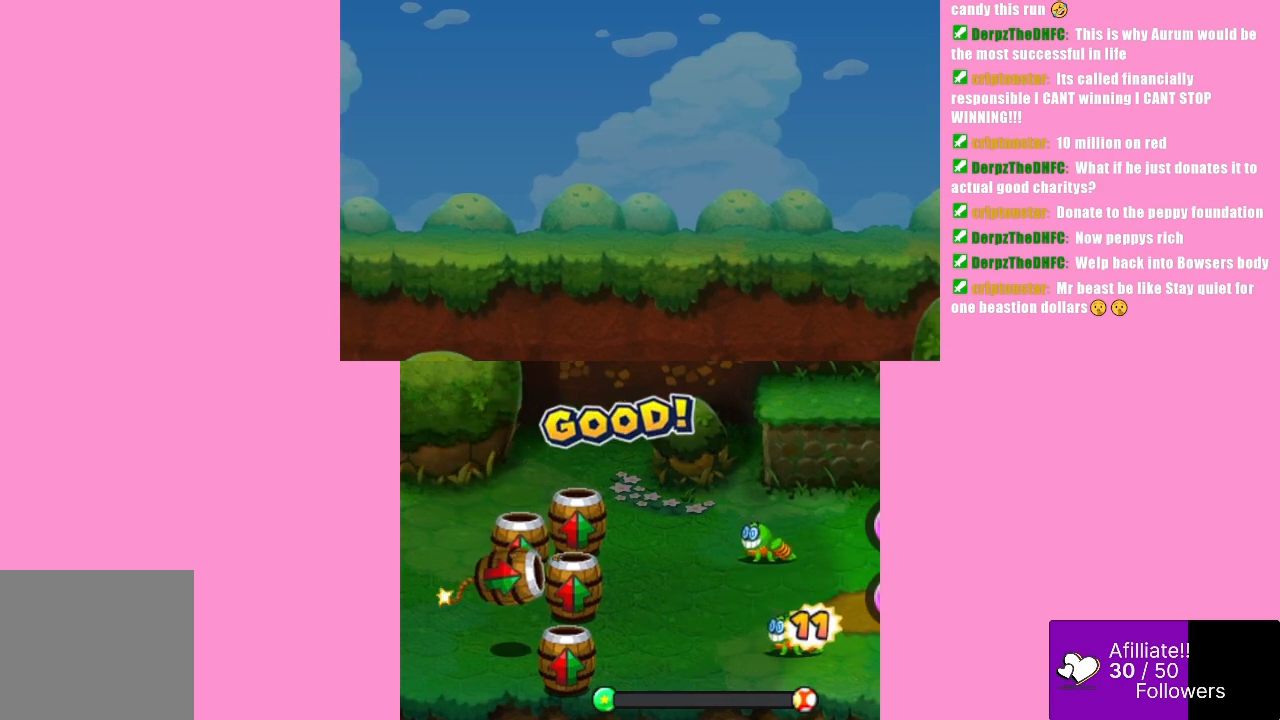
{"buttons": ["A"], "left_stick": "center", "events": [[367, "A", "up"], [400, "A", "down"]]}
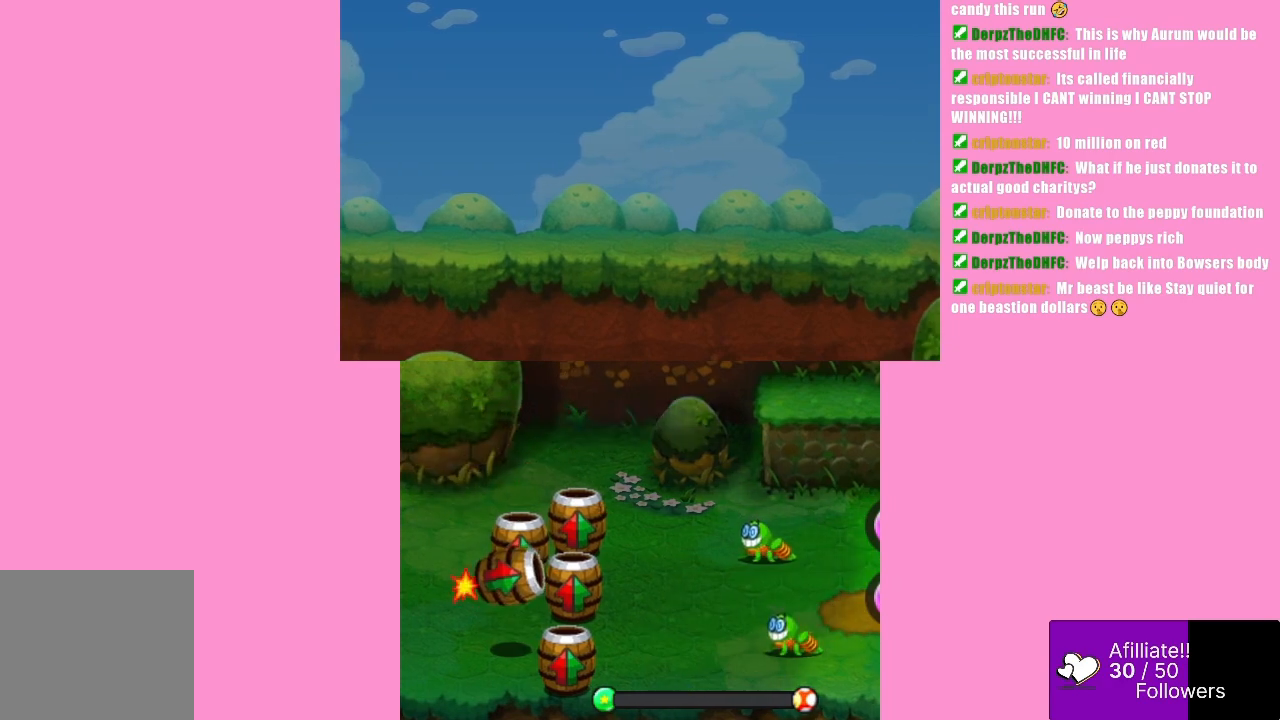
{"buttons": [], "left_stick": "center", "events": [[467, "A", "up"]]}
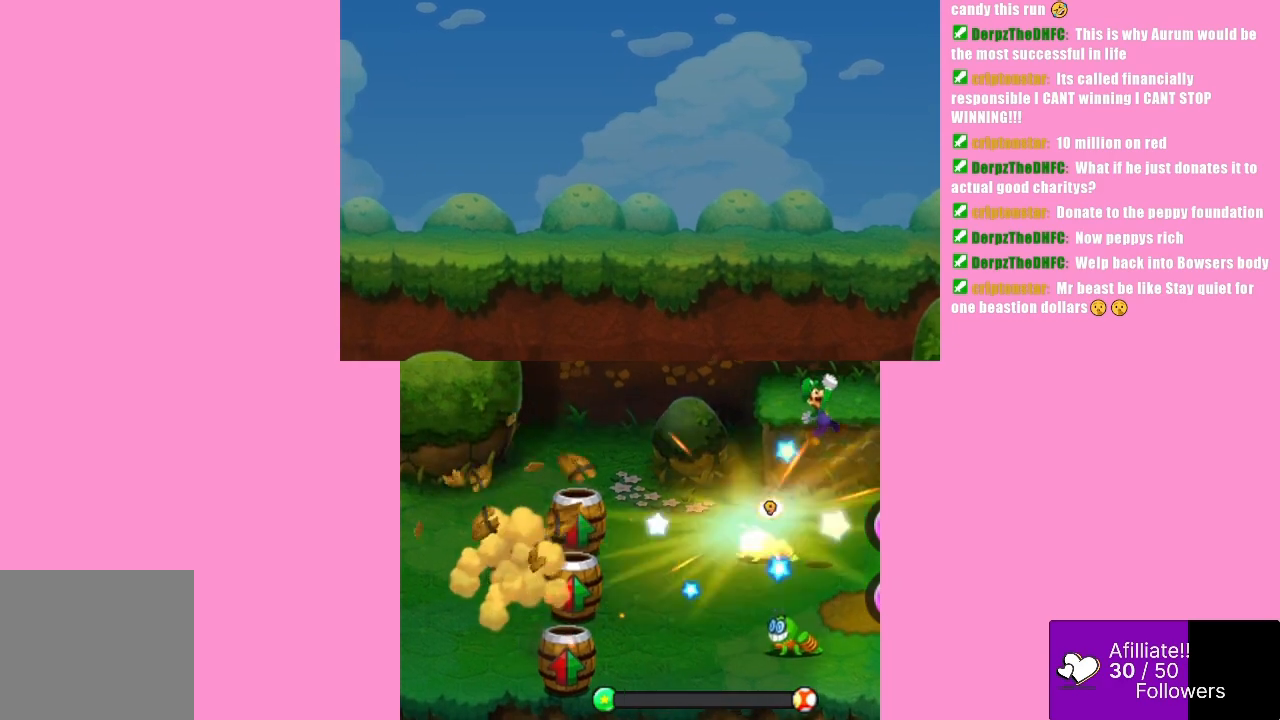
{"buttons": [], "left_stick": "center", "events": []}